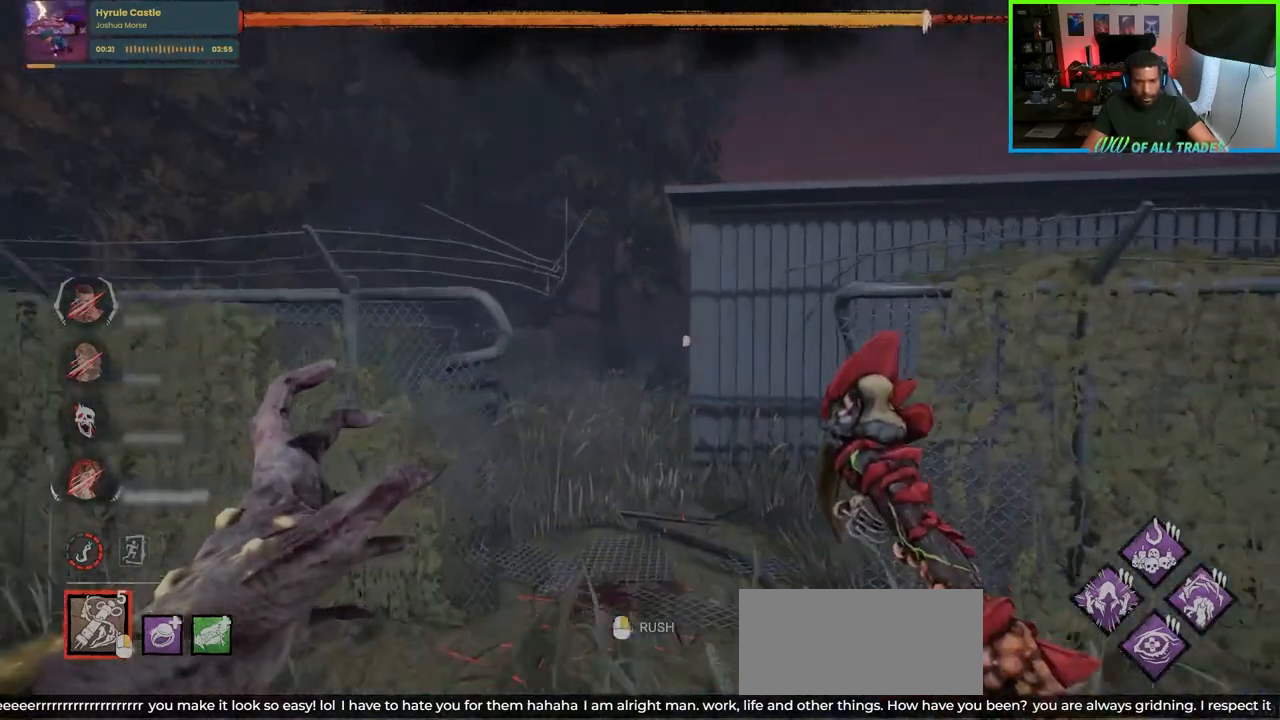
Gameplay with keyboard and mouse; each line is a JSON object with the keys and mouse buttons held at the frame after it. "events" lists presses ("down") and releases ("up") of "a", "ctrl", "d", "e", "f", "q", "r", "s", "shift", "space", "tab", "w", "mouse_left", "mouse_wheel", "mouse_right", "mouse_mb4" and "mouse_mb5" between this image and that frame as [ms after this image, input, new state], when the widget could be followed in between. "mouse_left", "mouse_wheel", "mouse_right", "mouse_mb4", "mouse_mb5" = the "left", "wheel", "right", "mb4", "mb5" buttons of the "mouse" list. No other keys are recorded. "wheel" means that the mouse wheel is clicked or scrolled. Not read: mouse_move.
{"keys": ["a", "w"], "mouse": [], "events": [[83, "d", "up"], [250, "d", "down"], [350, "d", "up"], [483, "a", "down"]]}
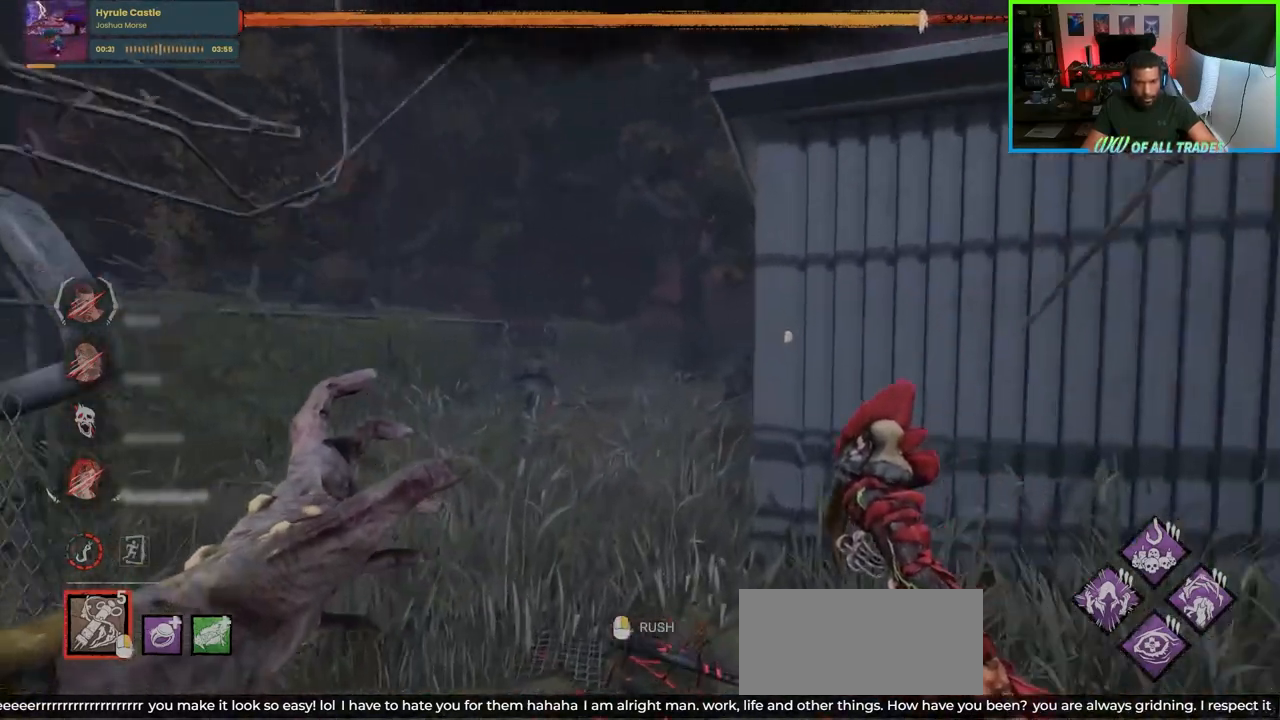
{"keys": ["w"], "mouse": ["right"], "events": [[133, "a", "up"], [333, "mouse_right", "down"]]}
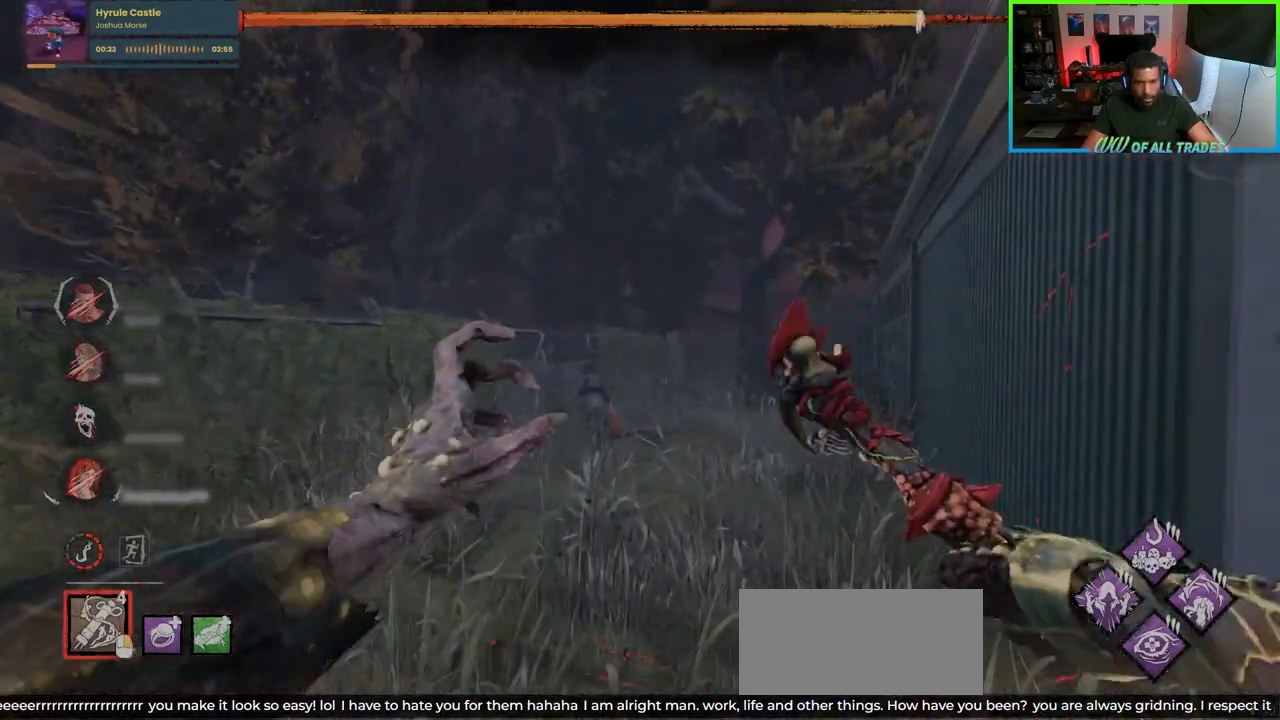
{"keys": ["w"], "mouse": [], "events": [[33, "mouse_right", "up"], [150, "d", "down"], [300, "d", "up"]]}
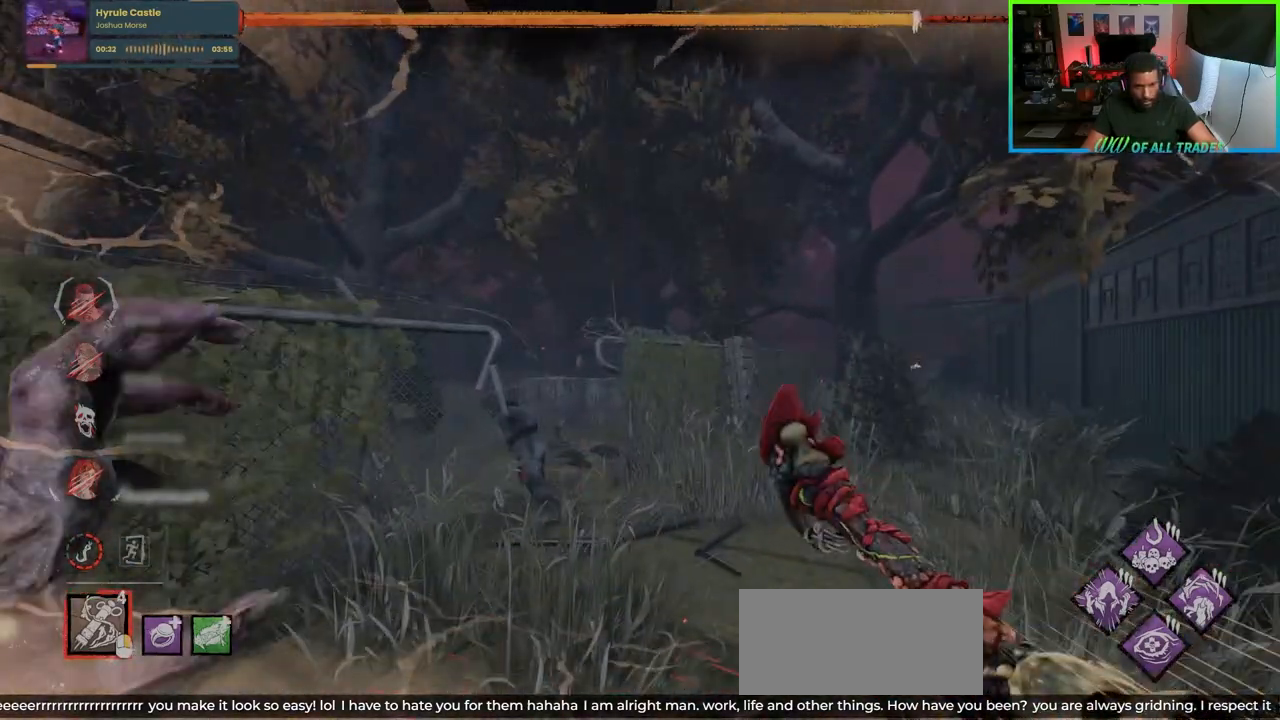
{"keys": ["w"], "mouse": [], "events": [[233, "d", "down"], [383, "d", "up"]]}
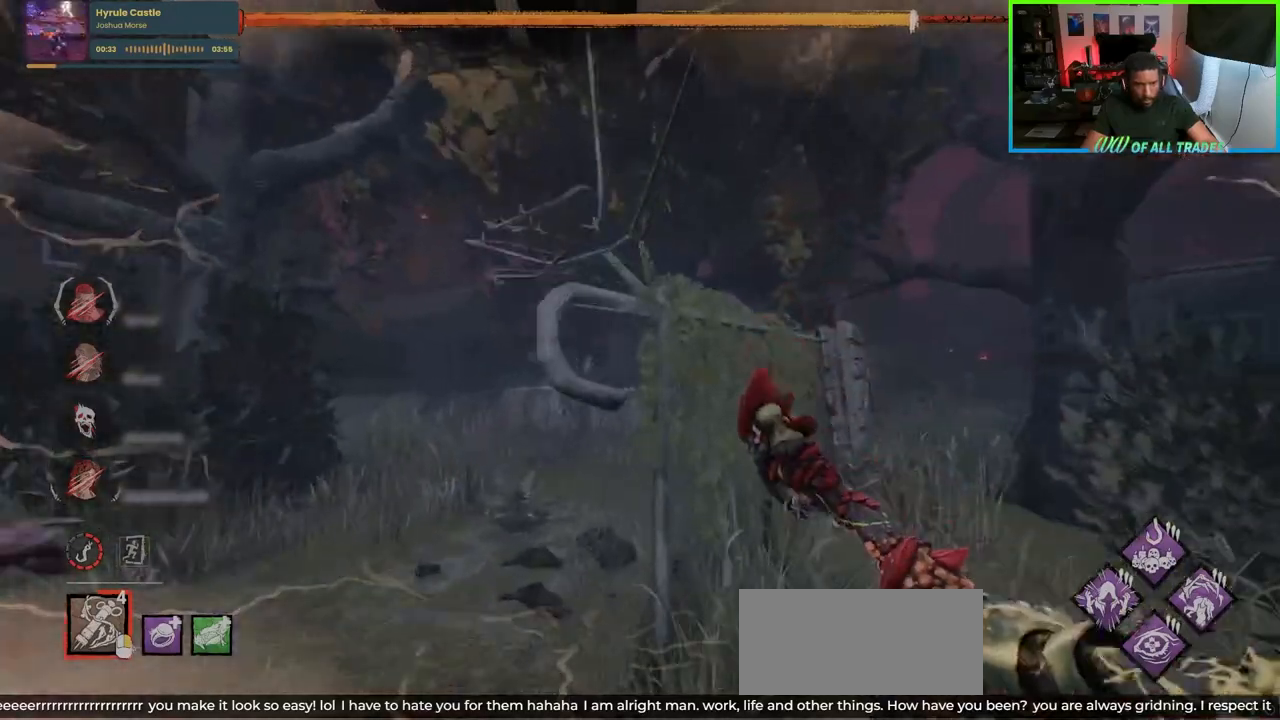
{"keys": ["d", "w"], "mouse": [], "events": [[17, "d", "down"]]}
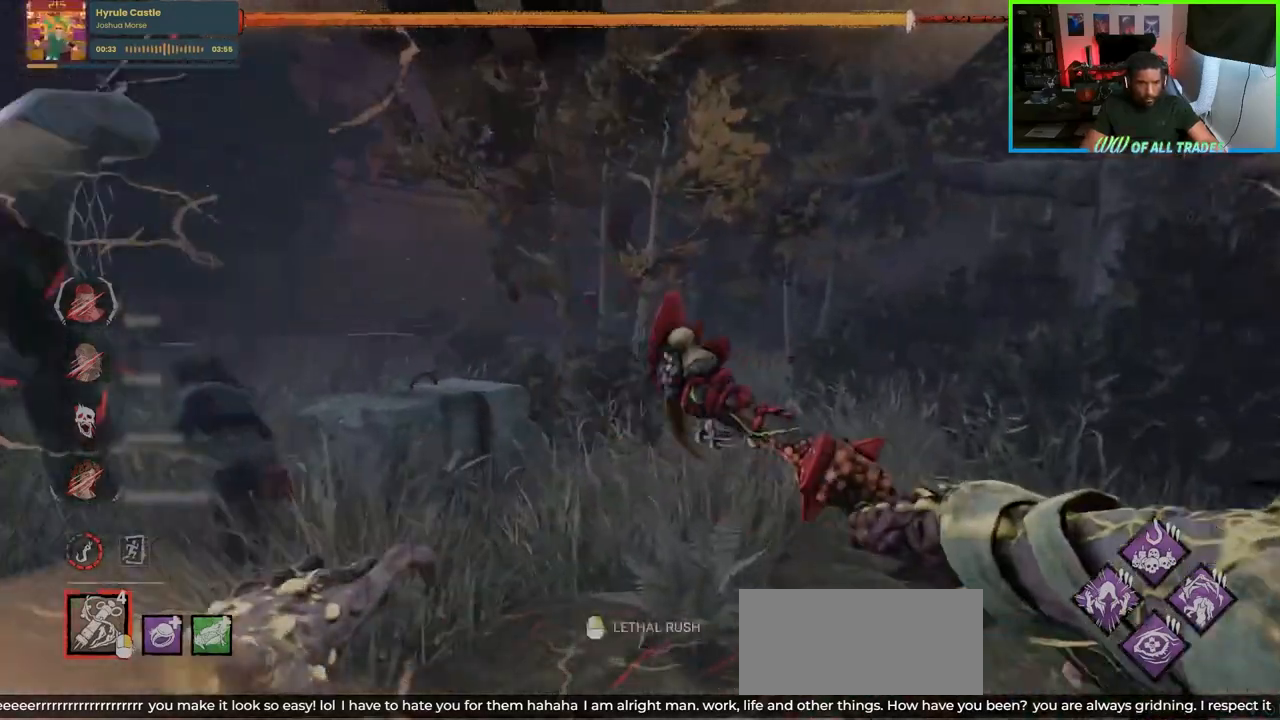
{"keys": ["a", "w"], "mouse": [], "events": [[367, "mouse_right", "down"], [400, "d", "up"], [450, "a", "down"], [467, "mouse_right", "up"]]}
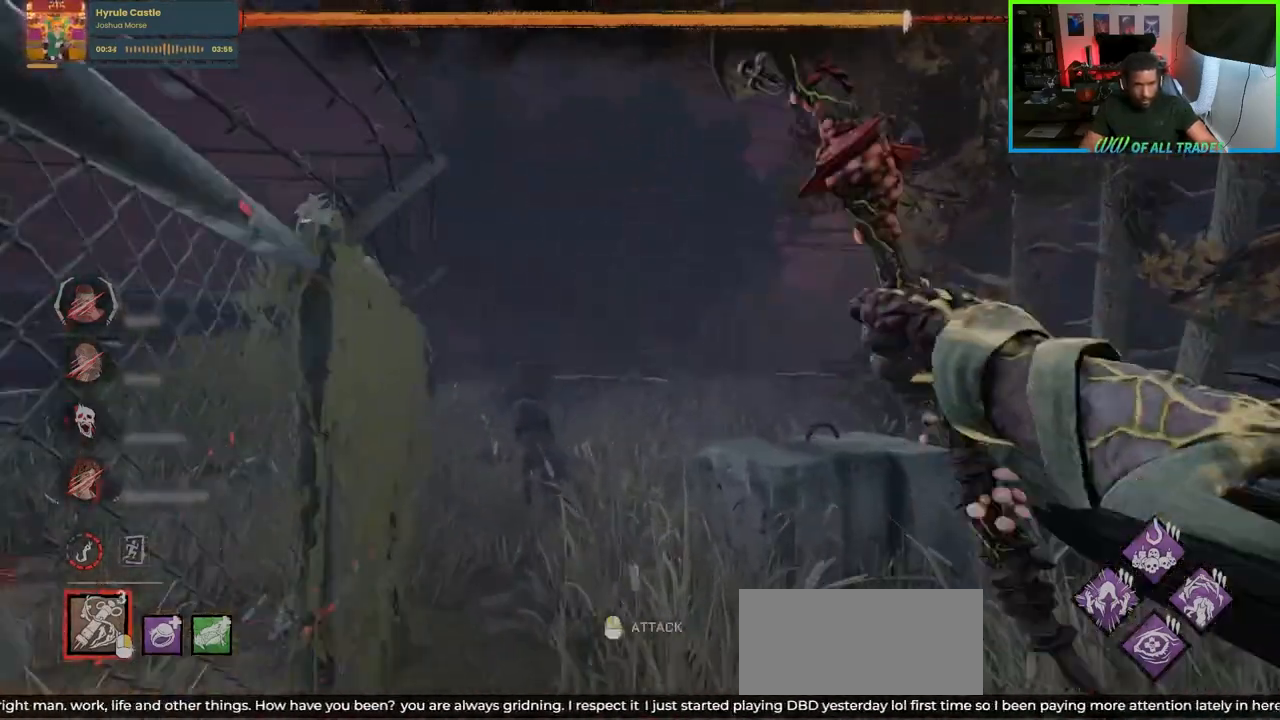
{"keys": ["w"], "mouse": ["left"], "events": [[200, "a", "up"], [333, "a", "down"], [350, "mouse_left", "down"], [367, "a", "up"], [467, "mouse_left", "up"], [500, "mouse_left", "down"]]}
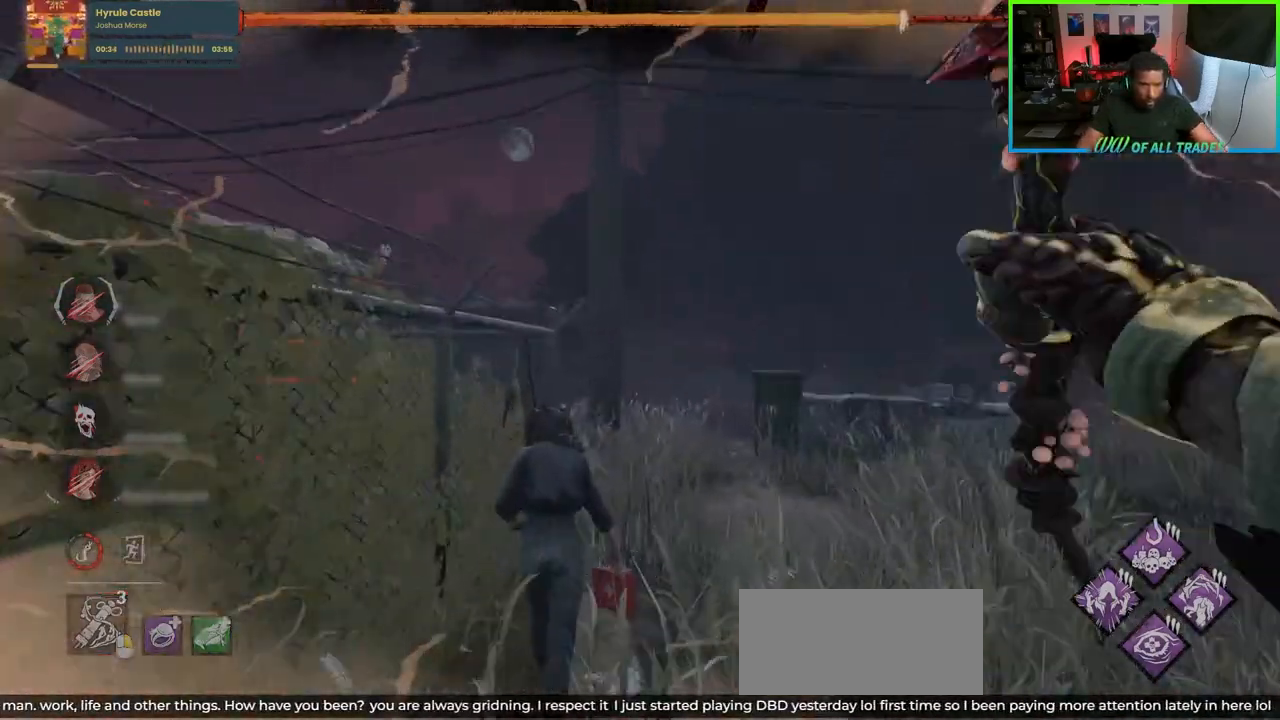
{"keys": ["d"], "mouse": ["left"], "events": [[67, "mouse_left", "up"], [100, "a", "down"], [117, "mouse_left", "down"], [183, "a", "up"], [183, "mouse_left", "up"], [217, "mouse_left", "down"], [267, "mouse_left", "up"], [317, "mouse_left", "down"], [333, "d", "down"], [383, "mouse_left", "up"], [433, "mouse_left", "down"], [500, "w", "up"]]}
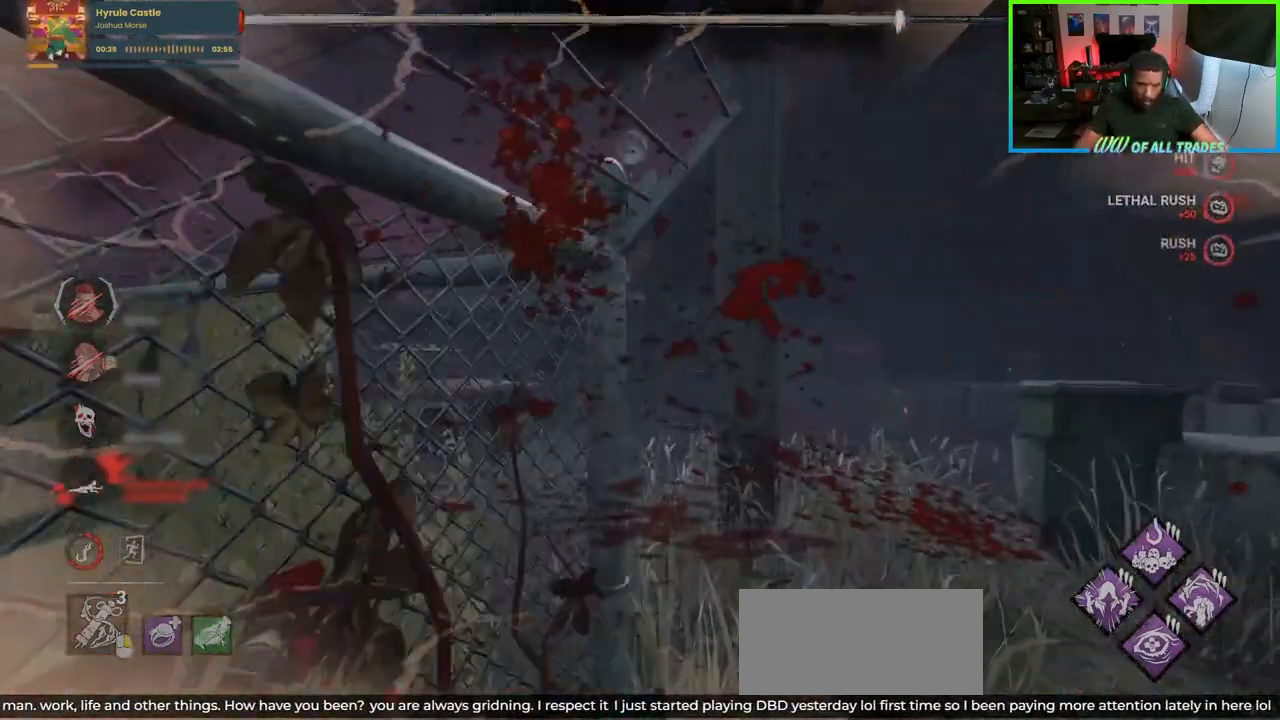
{"keys": ["d", "s"], "mouse": [], "events": [[17, "mouse_left", "up"], [117, "s", "down"]]}
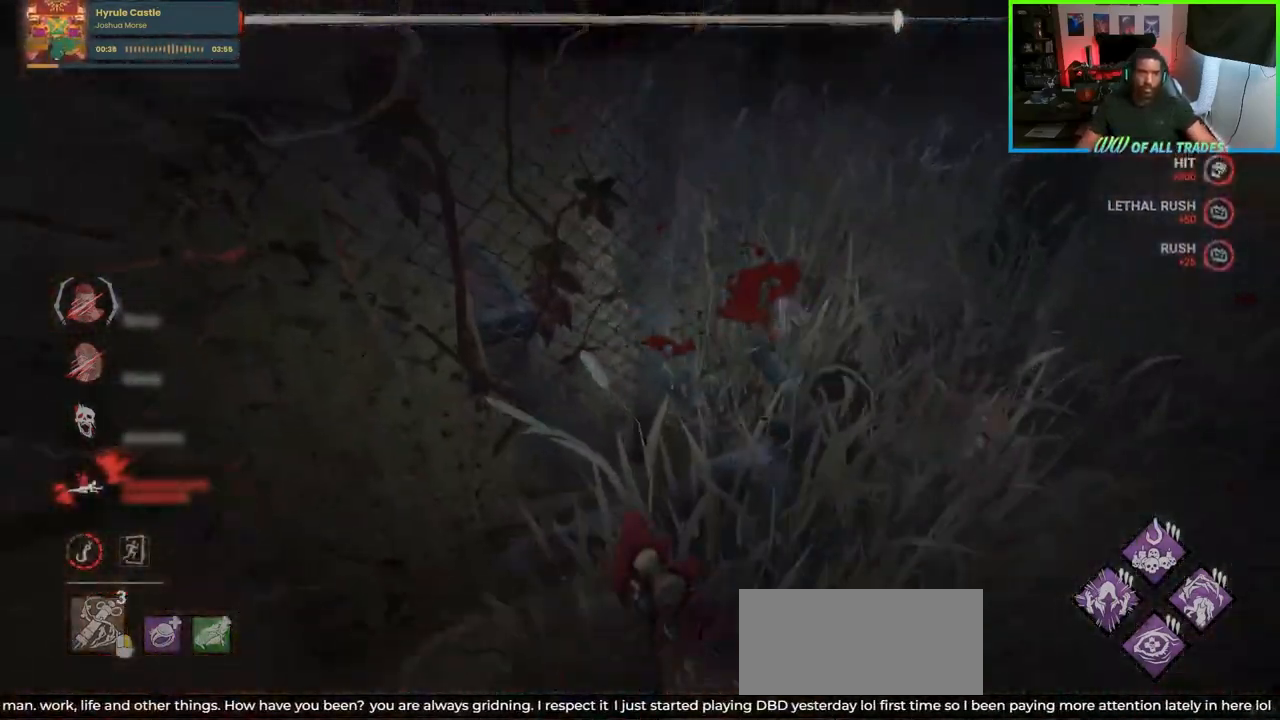
{"keys": ["d", "s"], "mouse": [], "events": [[233, "d", "up"], [467, "d", "down"]]}
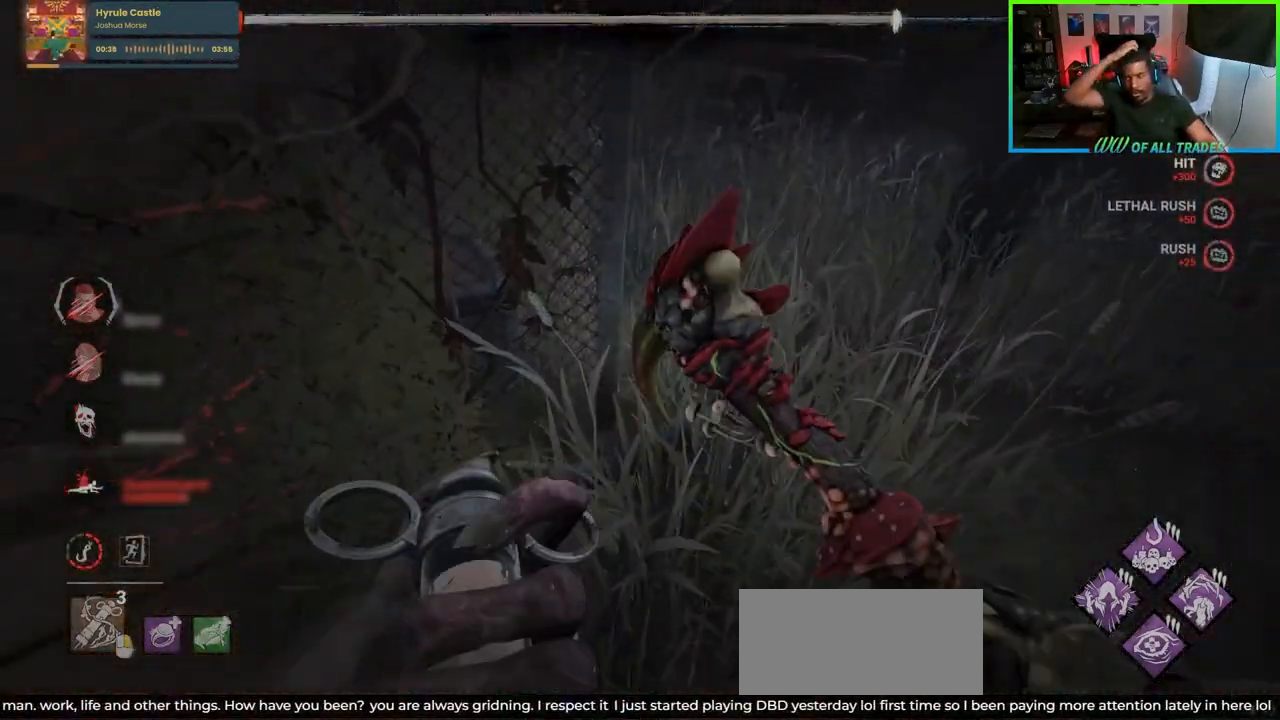
{"keys": ["d", "s"], "mouse": [], "events": [[133, "s", "up"], [450, "s", "down"]]}
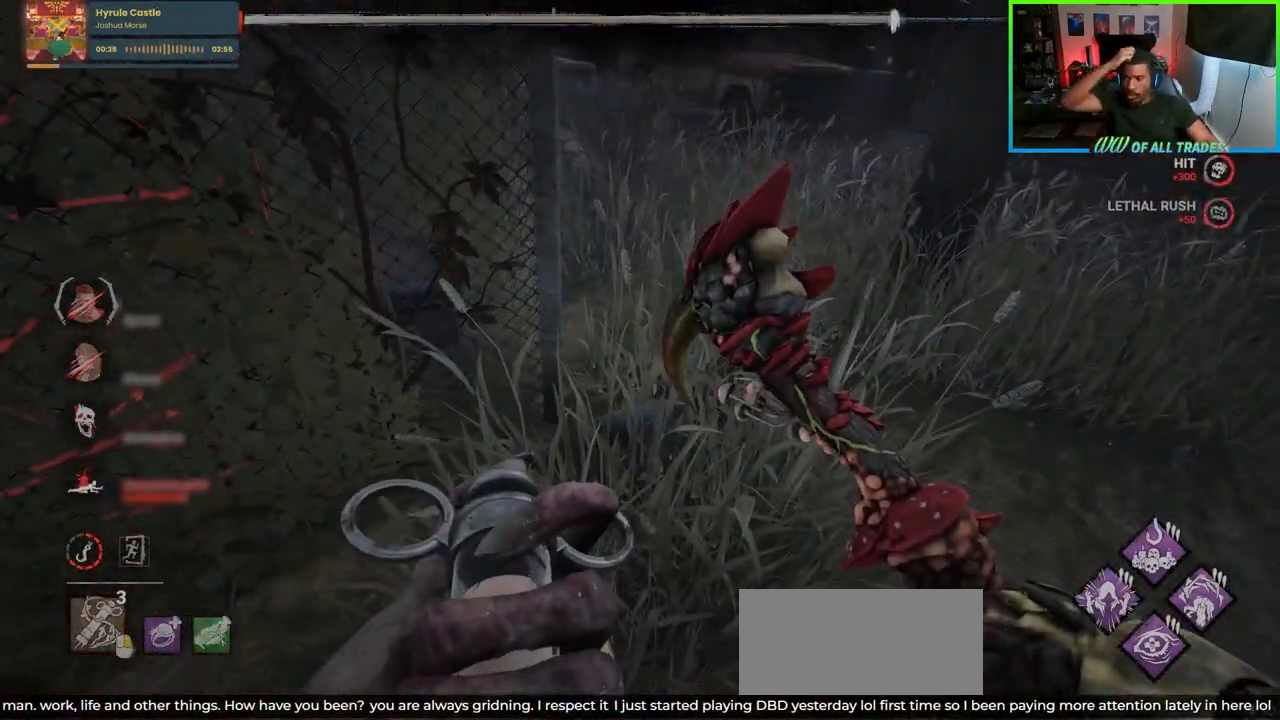
{"keys": ["d"], "mouse": [], "events": [[67, "d", "up"], [83, "a", "down"], [267, "a", "up"], [317, "d", "down"], [383, "s", "up"]]}
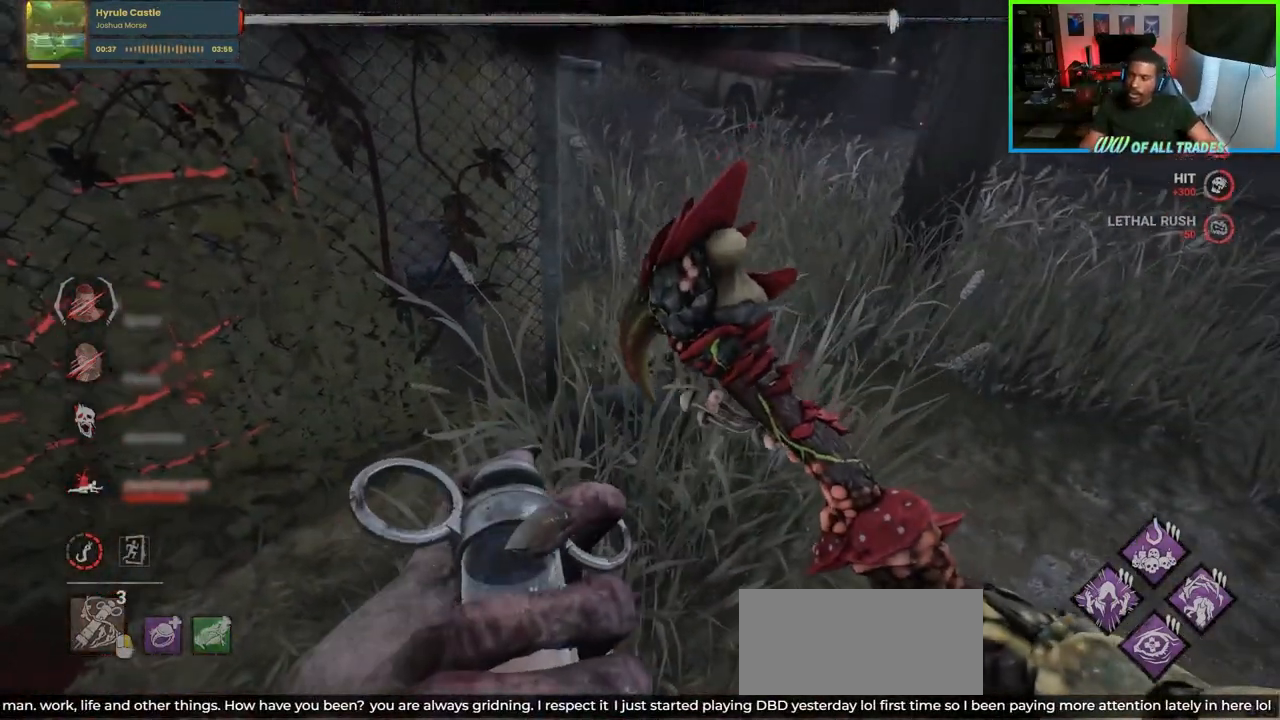
{"keys": ["d", "w"], "mouse": [], "events": [[183, "w", "down"], [333, "d", "up"], [467, "d", "down"]]}
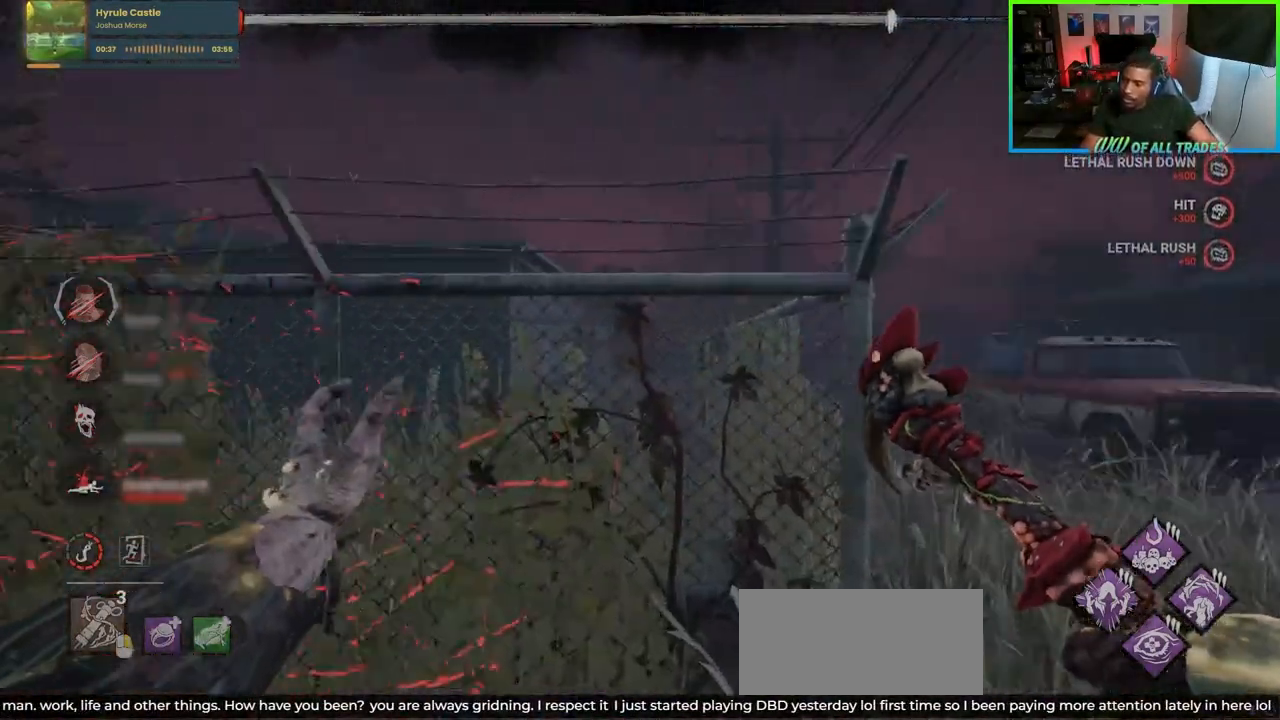
{"keys": ["d", "w"], "mouse": [], "events": [[67, "space", "down"], [200, "a", "down"], [217, "space", "up"], [267, "a", "up"], [283, "space", "down"], [367, "space", "up"], [433, "space", "down"], [500, "space", "up"]]}
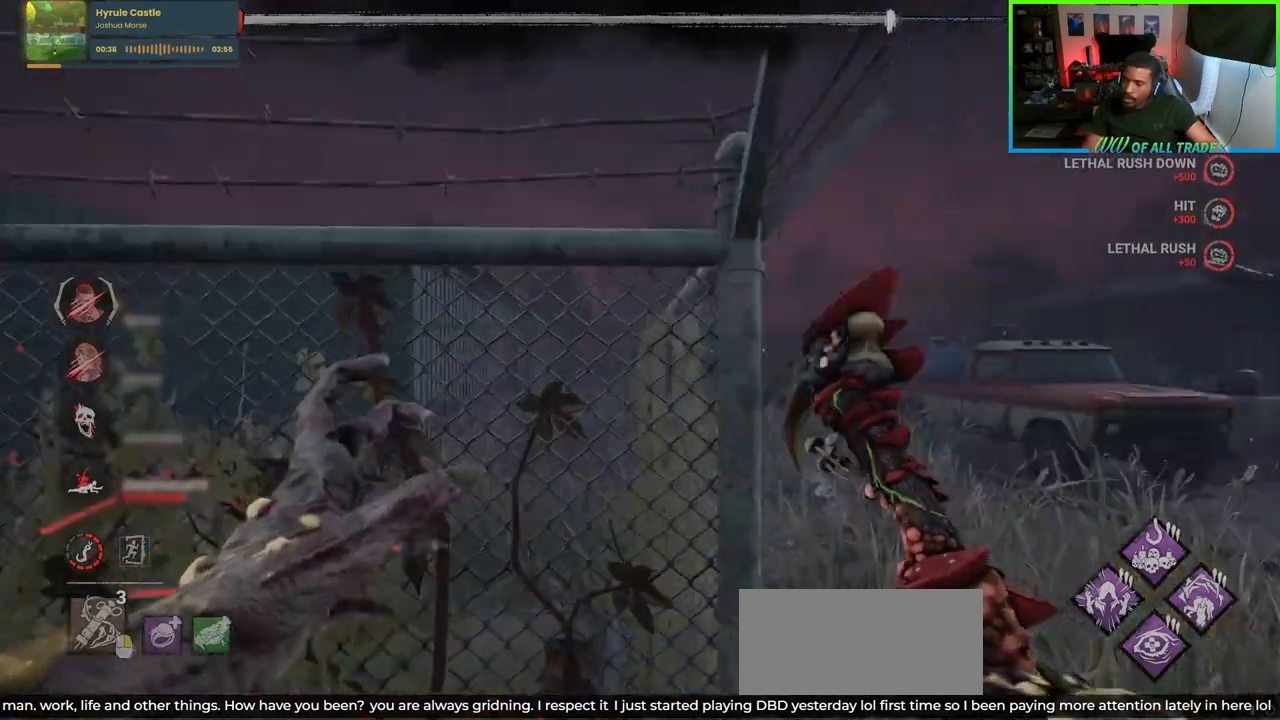
{"keys": ["d", "space", "w"], "mouse": [], "events": [[67, "space", "down"], [117, "space", "up"], [183, "space", "down"], [250, "space", "up"], [317, "space", "down"], [400, "space", "up"], [433, "space", "down"]]}
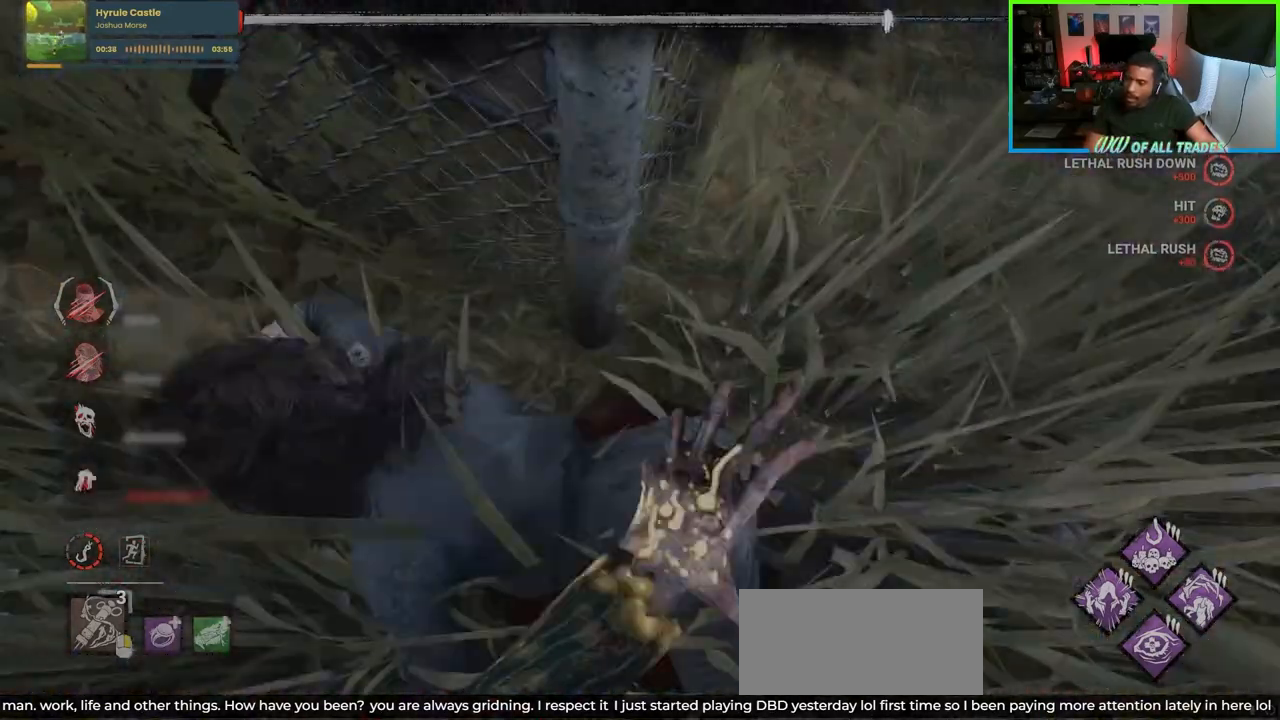
{"keys": ["a", "w"], "mouse": [], "events": [[17, "d", "up"], [50, "space", "up"], [133, "w", "up"], [183, "d", "down"], [283, "w", "down"], [333, "d", "up"], [400, "a", "down"]]}
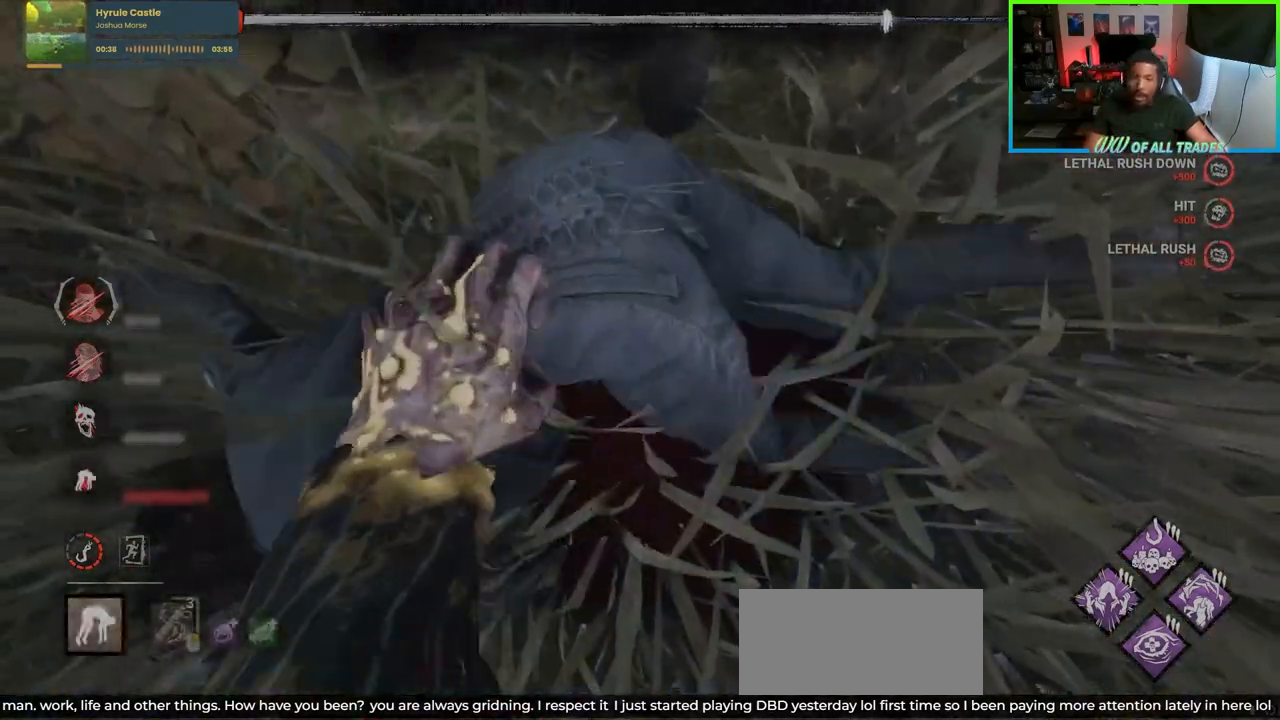
{"keys": [], "mouse": [], "events": [[400, "a", "up"], [483, "w", "up"]]}
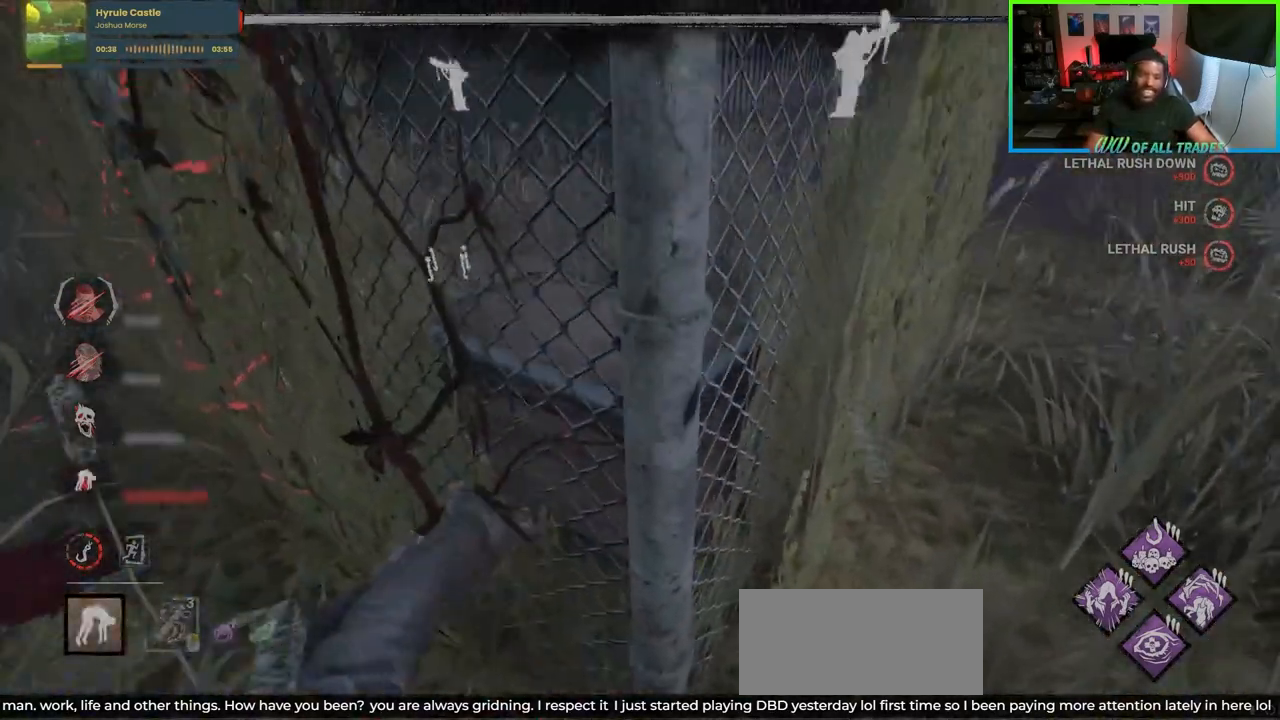
{"keys": ["w"], "mouse": [], "events": [[117, "a", "down"], [350, "w", "down"], [483, "a", "up"]]}
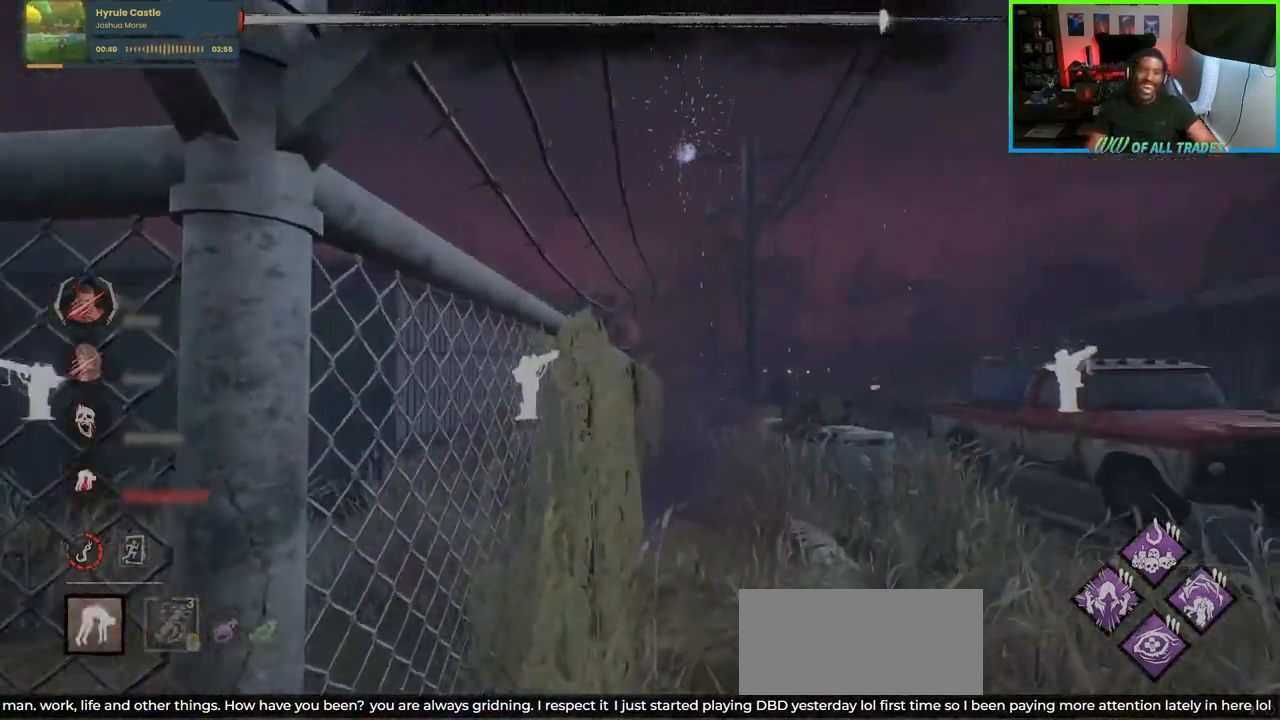
{"keys": ["w"], "mouse": [], "events": [[33, "d", "down"], [433, "d", "up"]]}
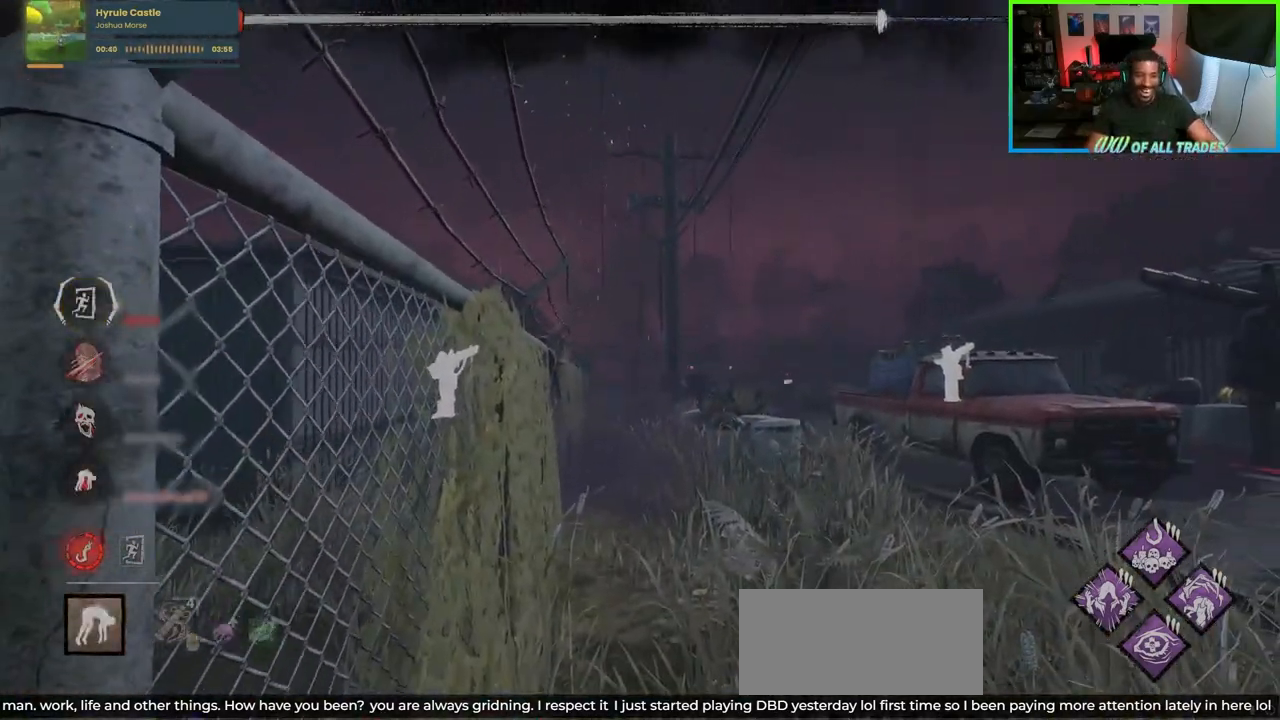
{"keys": ["d", "w"], "mouse": [], "events": [[17, "d", "down"], [133, "w", "up"], [317, "w", "down"]]}
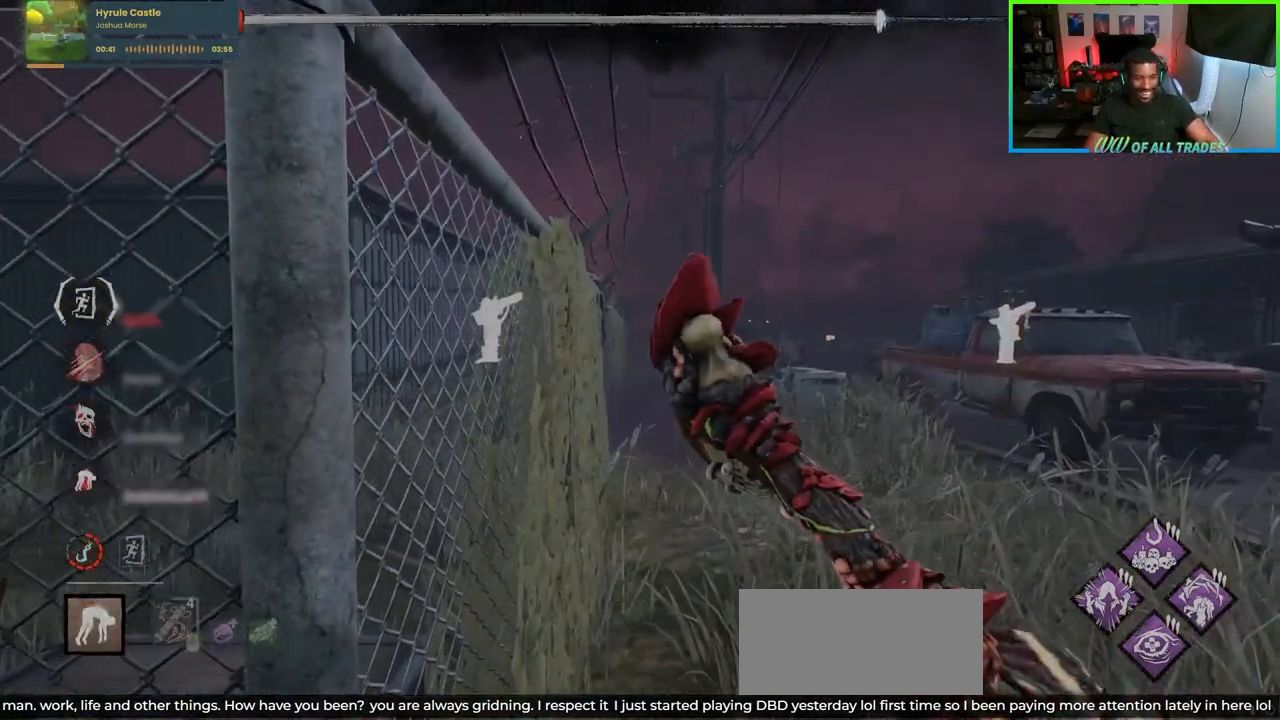
{"keys": ["a", "w"], "mouse": [], "events": [[383, "a", "down"], [400, "d", "up"]]}
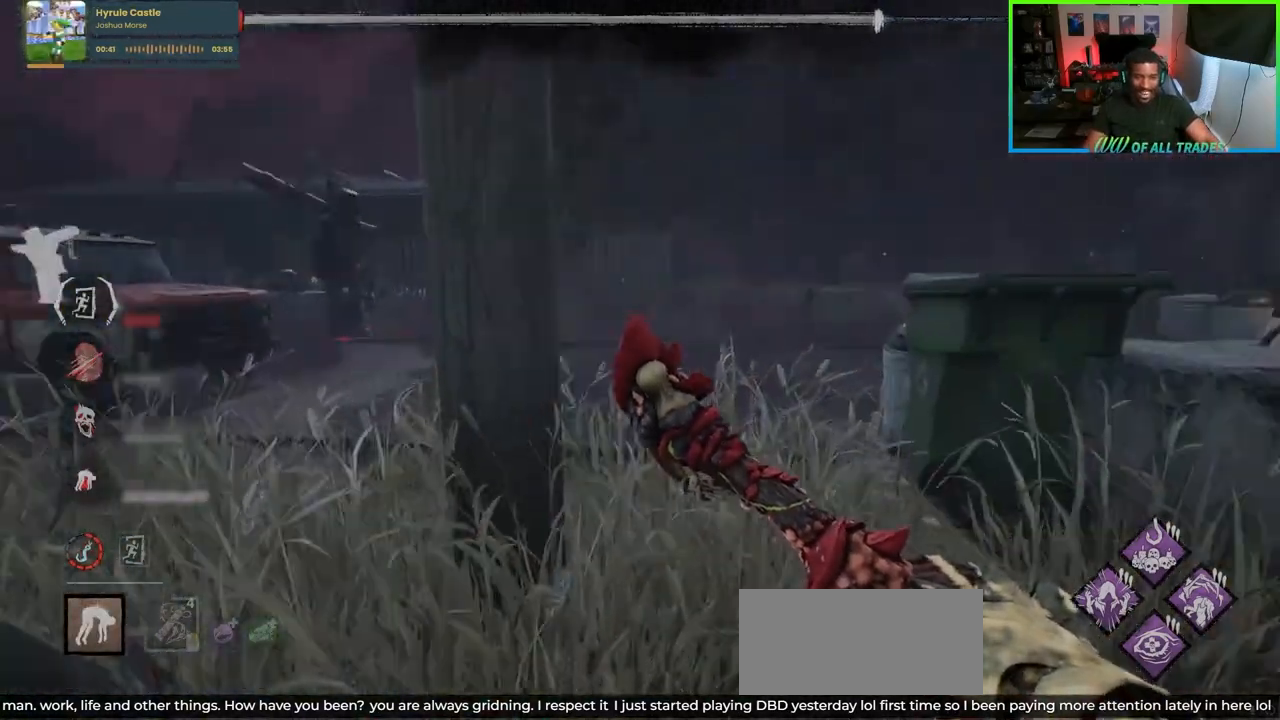
{"keys": ["a", "w"], "mouse": [], "events": []}
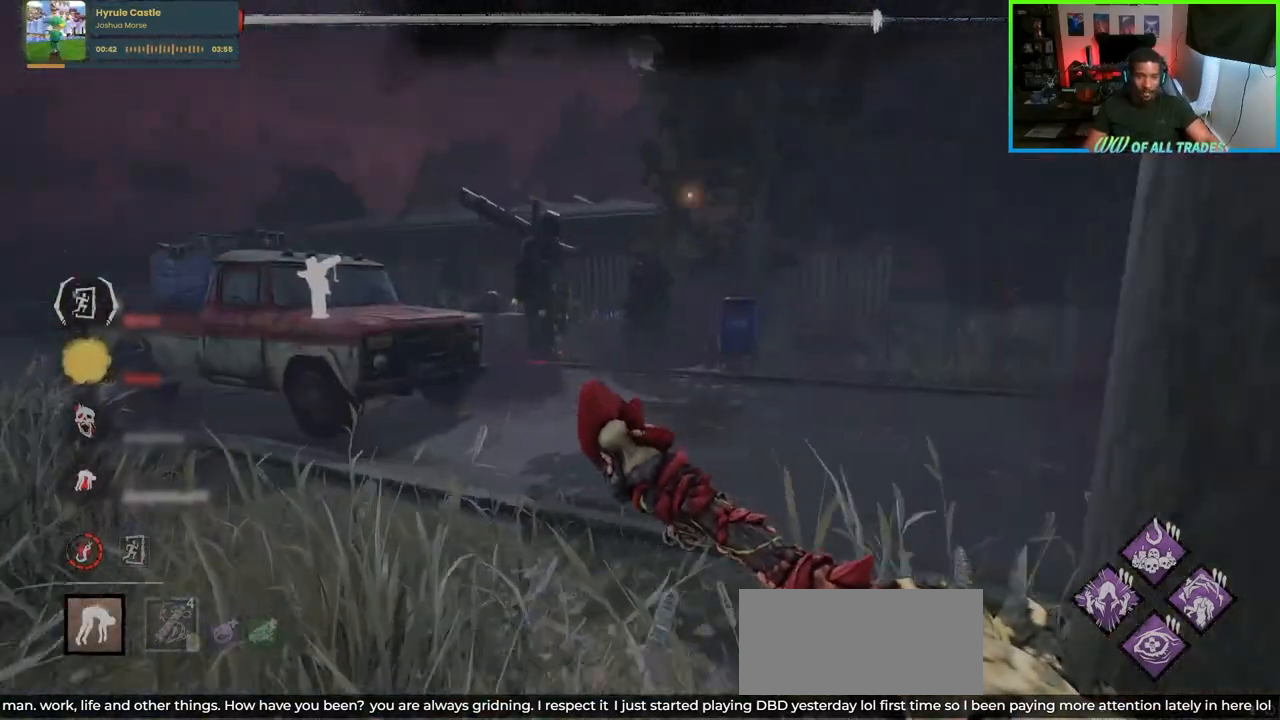
{"keys": ["w"], "mouse": [], "events": [[67, "a", "up"], [100, "d", "down"], [283, "d", "up"], [350, "d", "down"], [450, "d", "up"]]}
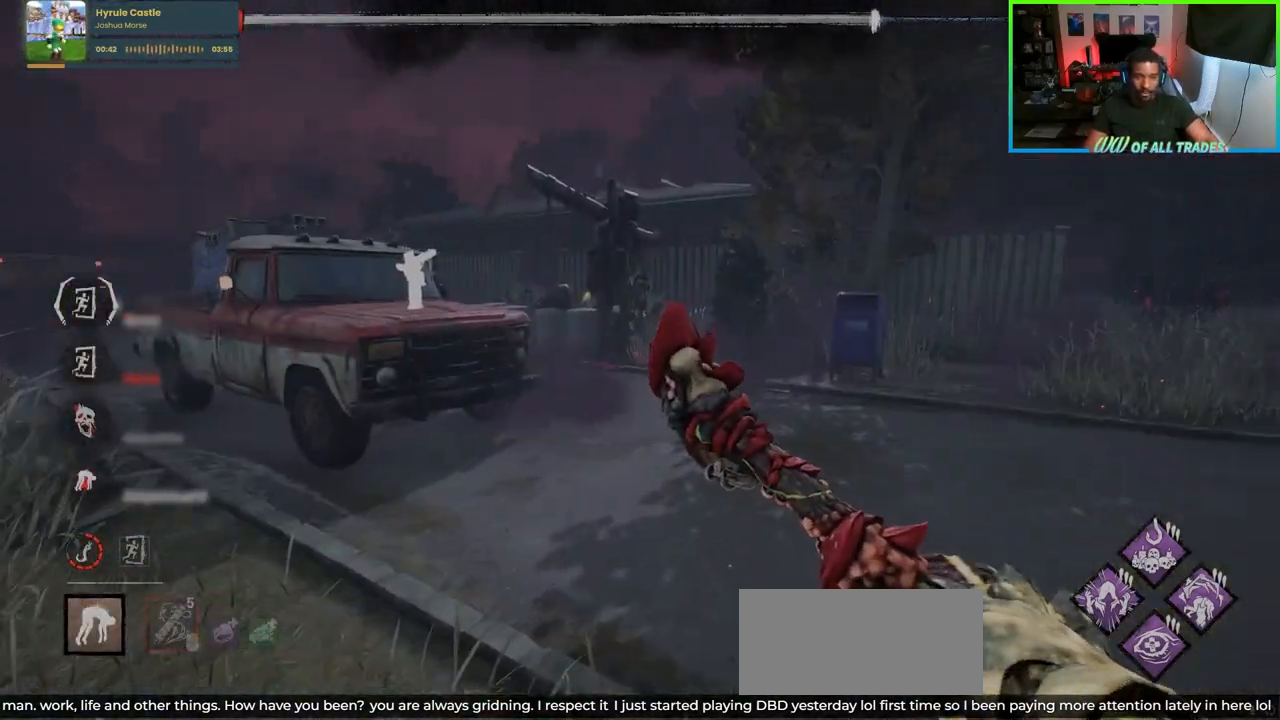
{"keys": ["d", "w"], "mouse": [], "events": [[17, "d", "down"], [117, "d", "up"], [183, "d", "down"], [283, "d", "up"], [350, "d", "down"]]}
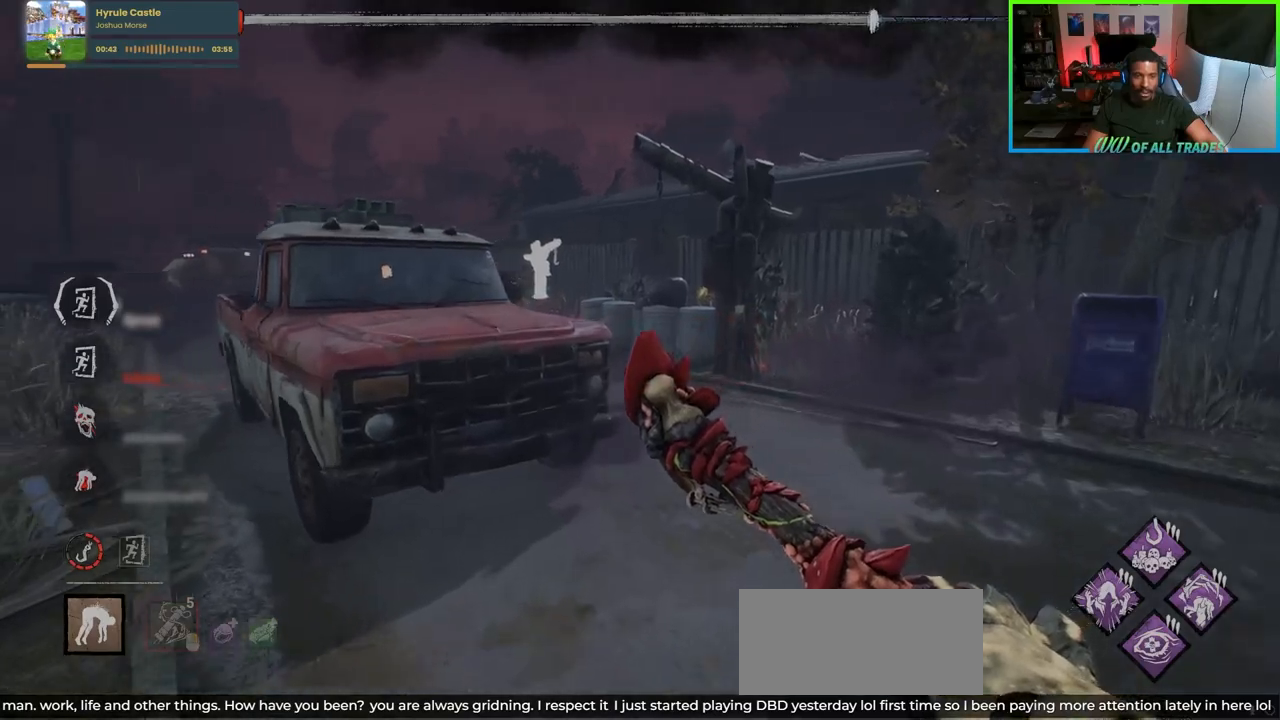
{"keys": ["d", "w"], "mouse": [], "events": []}
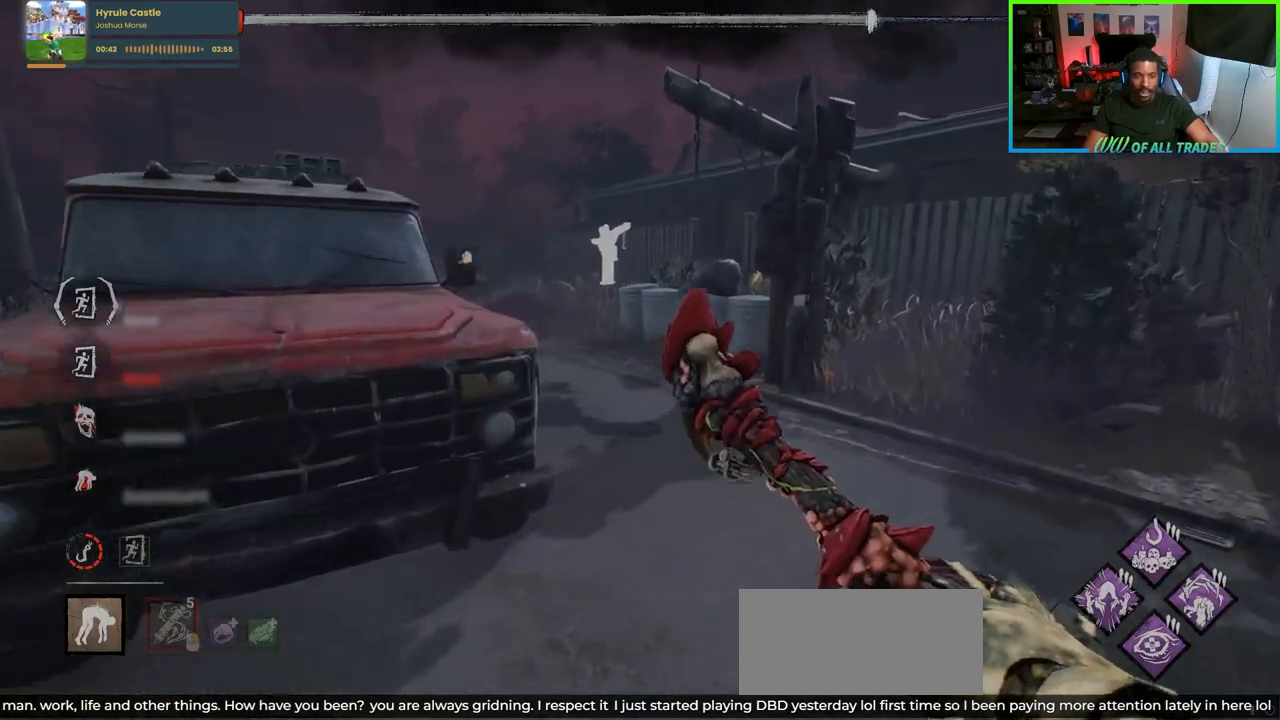
{"keys": ["w"], "mouse": [], "events": [[33, "d", "up"], [133, "d", "down"], [217, "d", "up"], [283, "d", "down"], [383, "d", "up"]]}
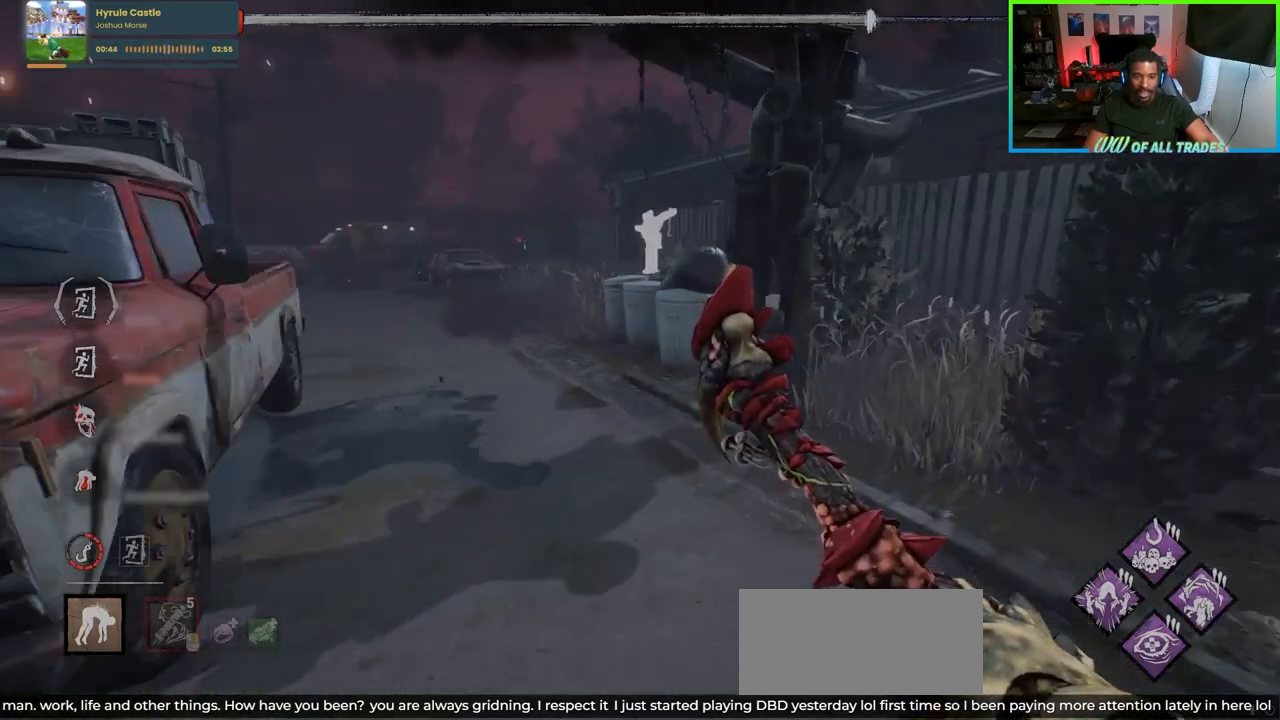
{"keys": ["a", "w"], "mouse": [], "events": [[167, "a", "down"]]}
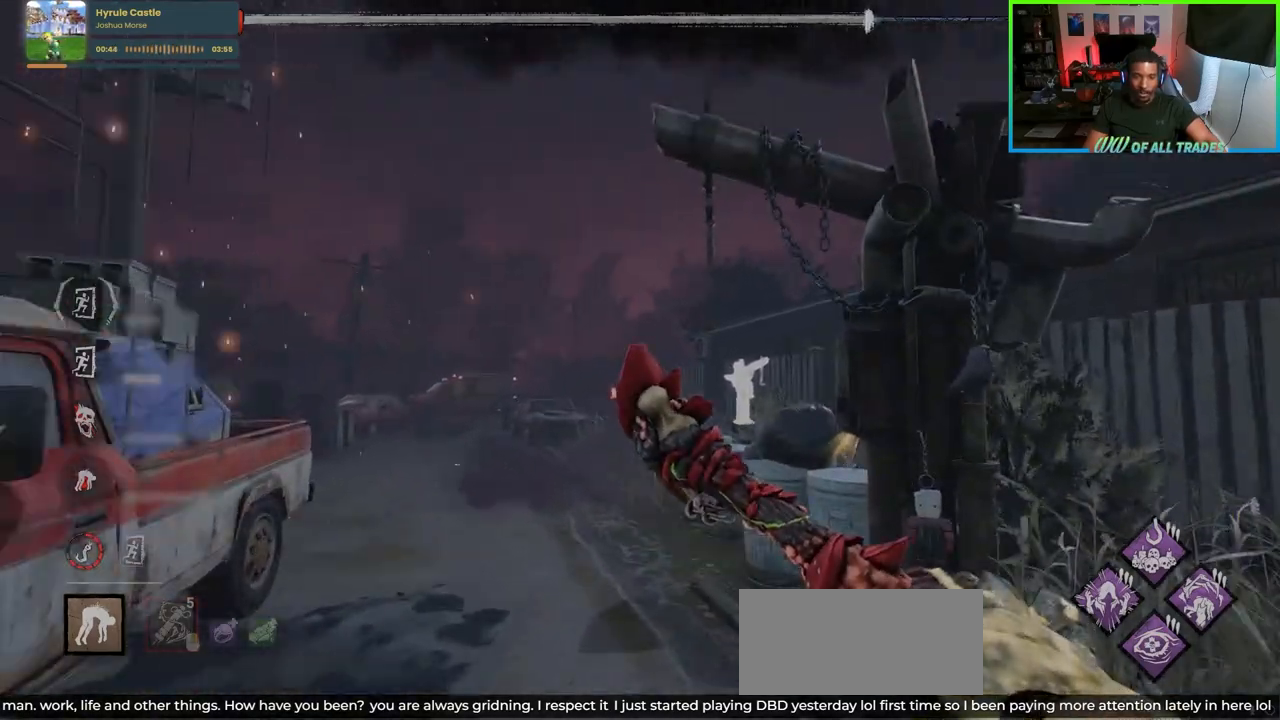
{"keys": ["a", "w"], "mouse": [], "events": []}
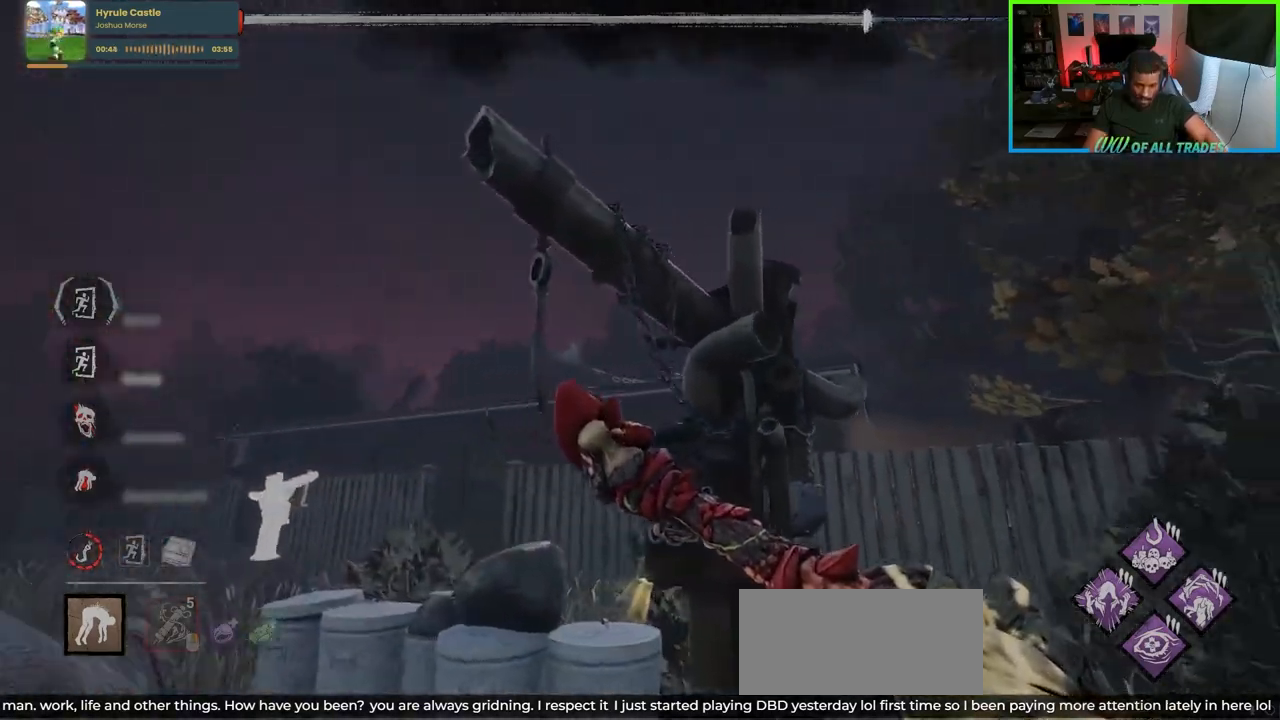
{"keys": ["a", "space", "w"], "mouse": [], "events": [[183, "space", "down"], [283, "space", "up"], [350, "space", "down"], [417, "space", "up"], [467, "space", "down"]]}
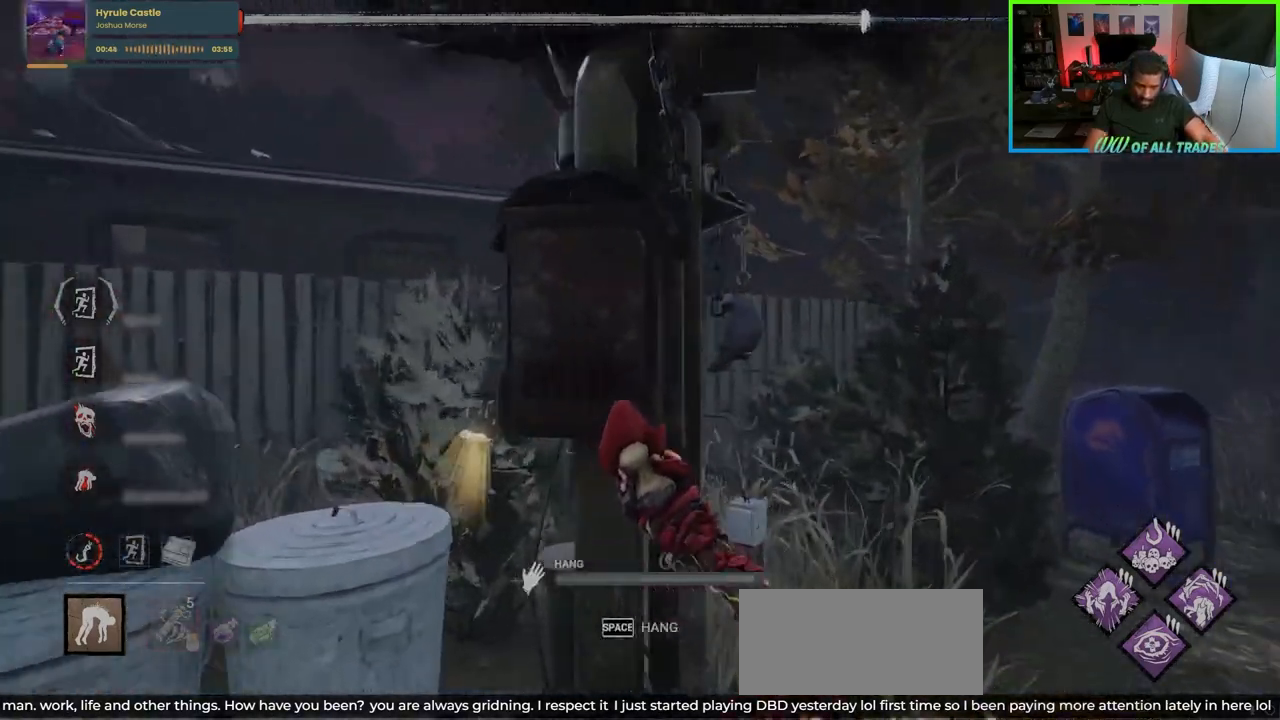
{"keys": ["a", "w"], "mouse": [], "events": [[100, "space", "up"], [167, "a", "up"], [167, "w", "up"], [233, "d", "down"], [317, "w", "down"], [383, "a", "down"], [417, "d", "up"]]}
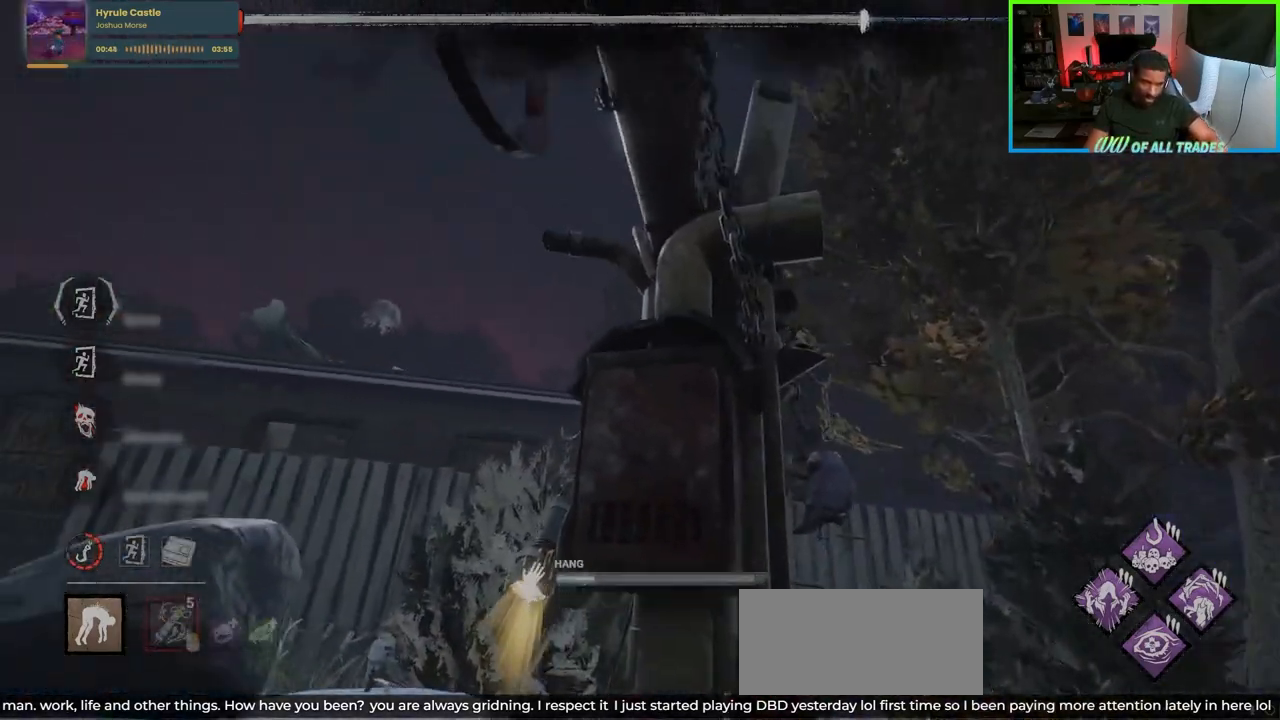
{"keys": ["a", "s"], "mouse": [], "events": [[200, "w", "up"], [483, "s", "down"]]}